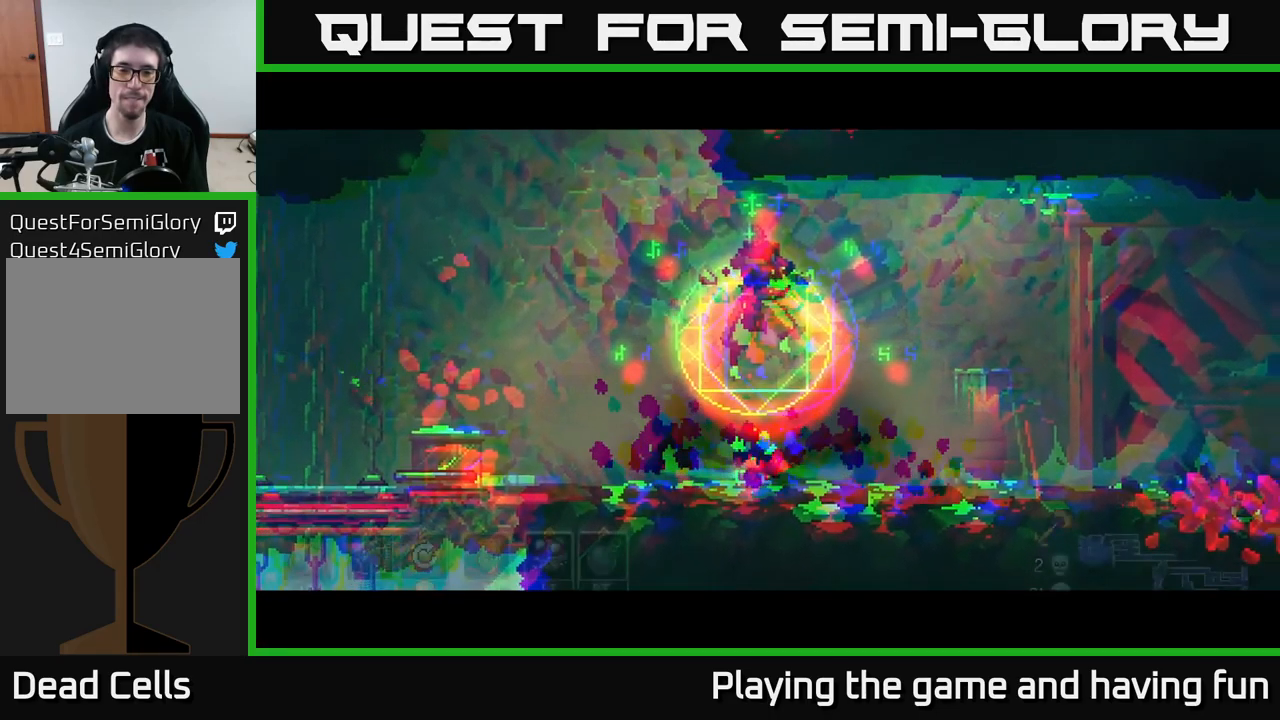
Gameplay with a controller (Xbox layout); each line is a JSON object with the inputs held at the frame after it. "events" lists button and stick changes between this image and that frame as [ms after this image, input, new state], when the widget could be followed in between.
{"buttons": [], "left_stick": "left", "right_stick": "center", "events": [[150, "left_stick", "center"], [350, "left_stick", "left"]]}
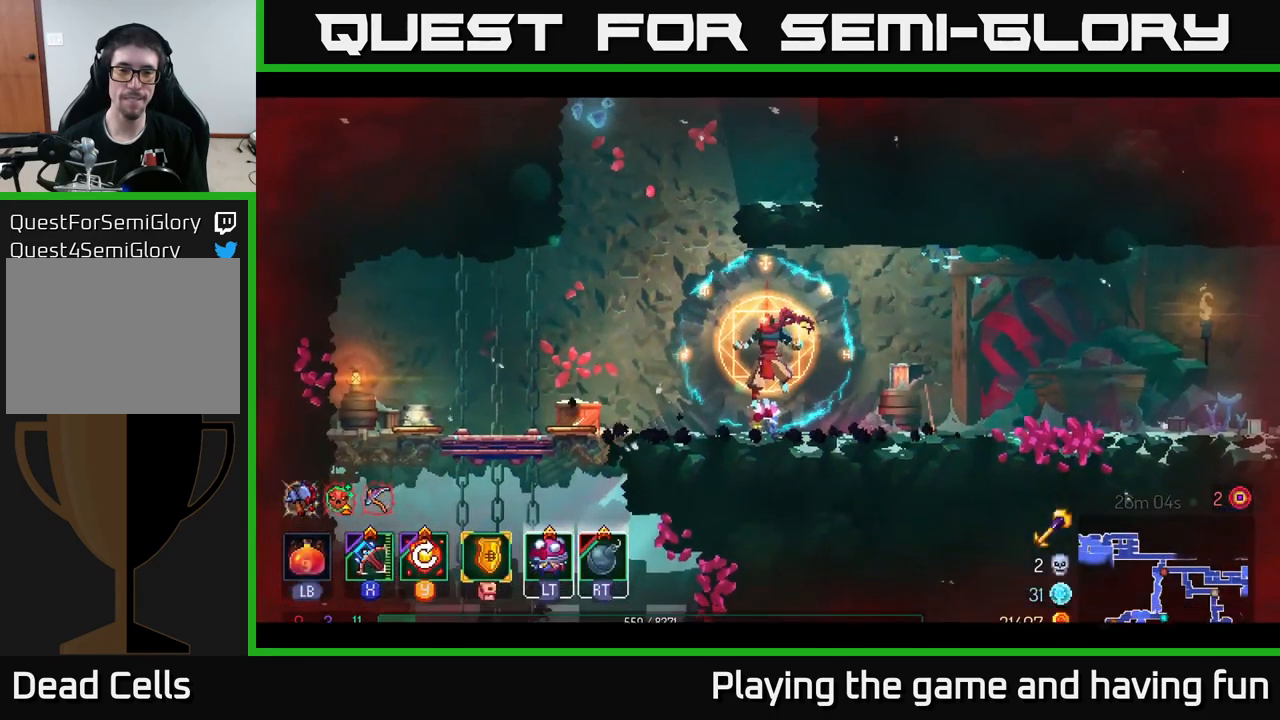
{"buttons": ["A"], "left_stick": "left", "right_stick": "center", "events": [[483, "A", "down"]]}
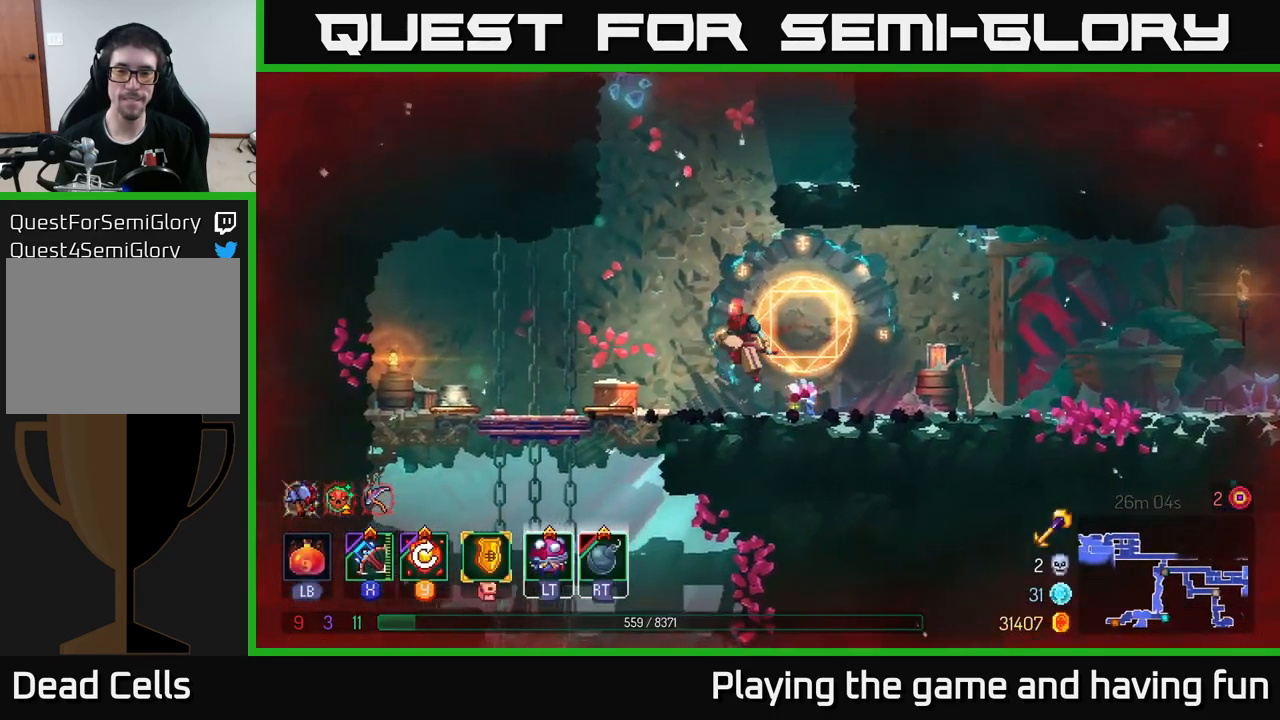
{"buttons": [], "left_stick": "right", "right_stick": "center", "events": [[17, "left_stick", "center"], [133, "A", "up"], [200, "A", "down"], [300, "left_stick", "right"], [433, "A", "up"]]}
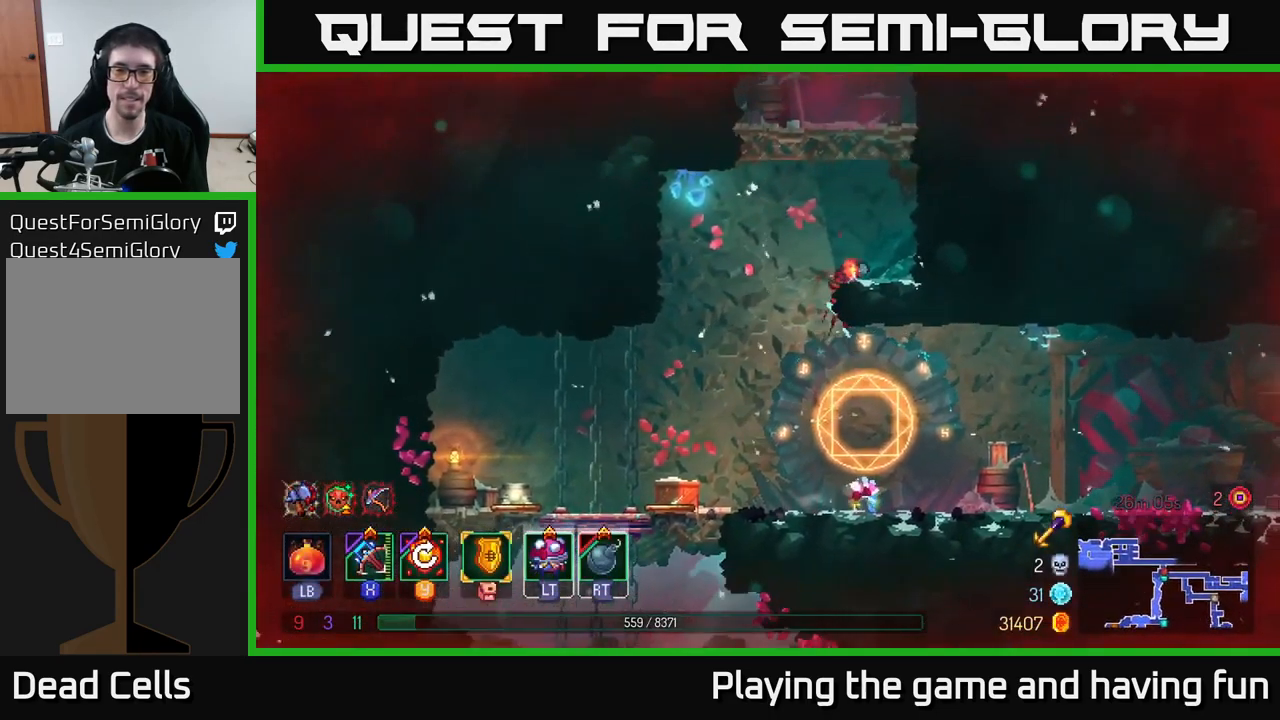
{"buttons": [], "left_stick": "right", "right_stick": "center", "events": [[217, "A", "down"], [367, "A", "up"]]}
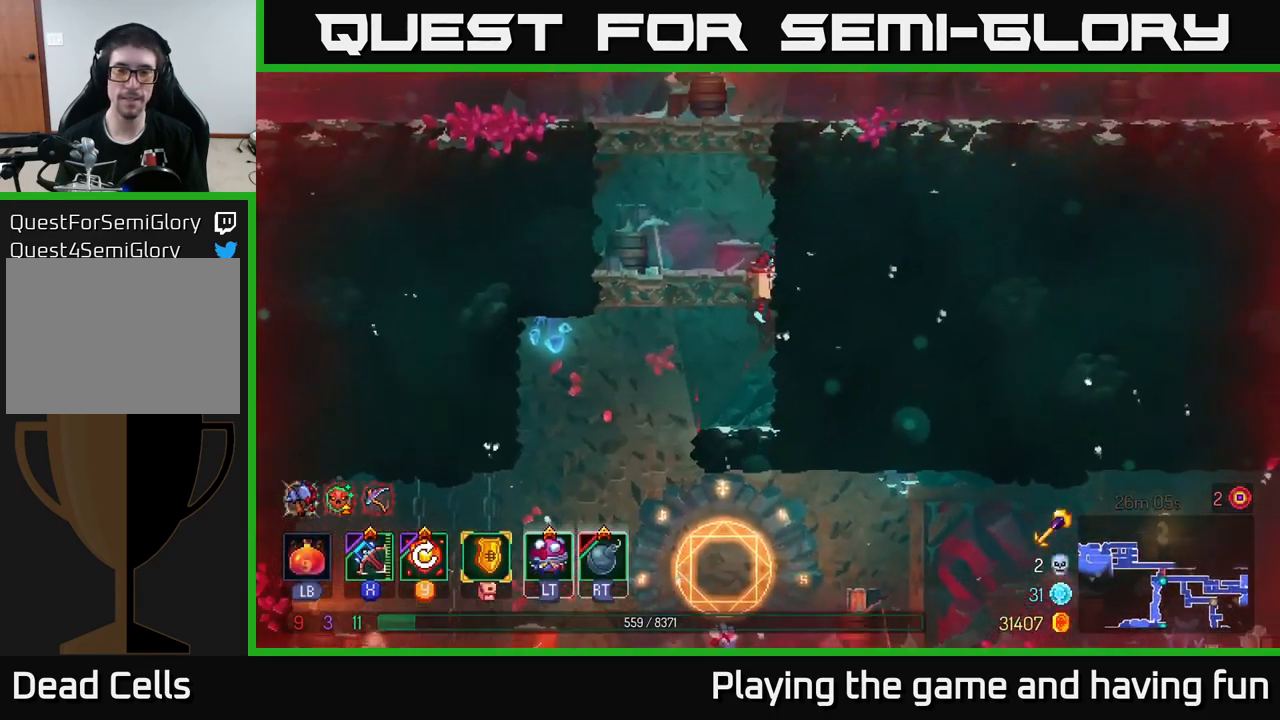
{"buttons": [], "left_stick": "right", "right_stick": "center", "events": [[200, "A", "down"], [367, "A", "up"]]}
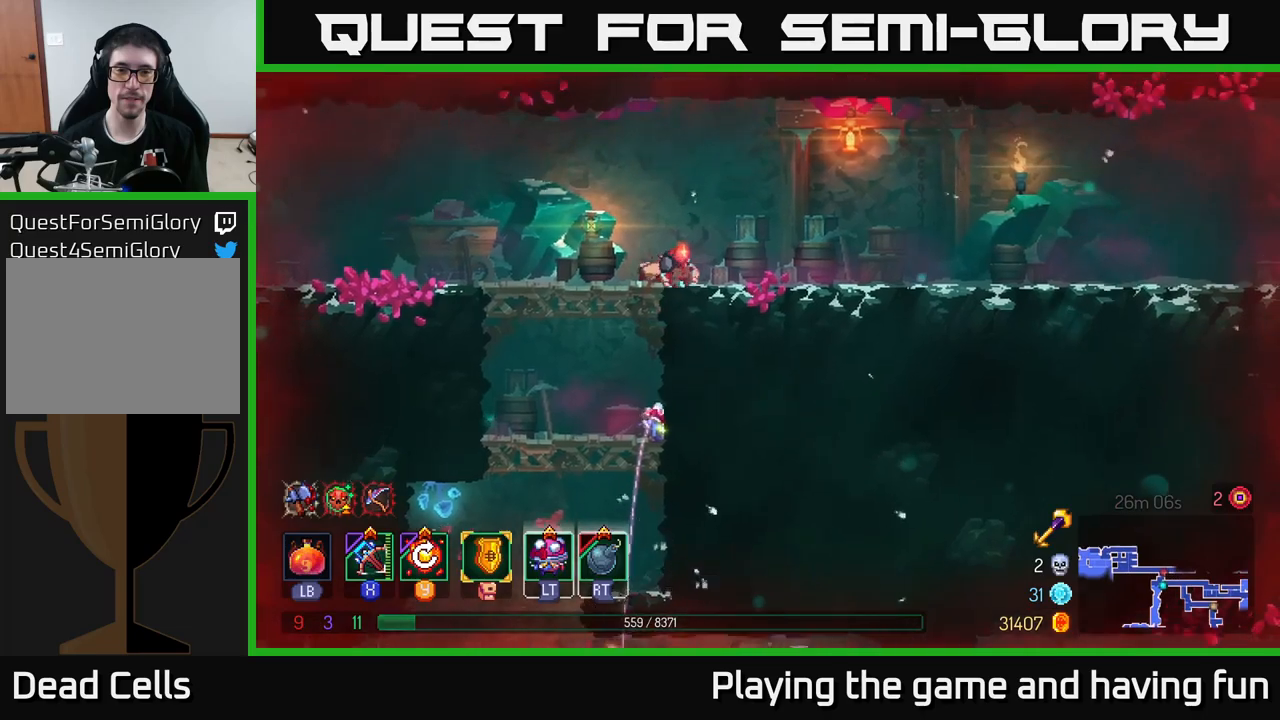
{"buttons": [], "left_stick": "right", "right_stick": "center", "events": [[184, "Y", "down"], [250, "Y", "up"]]}
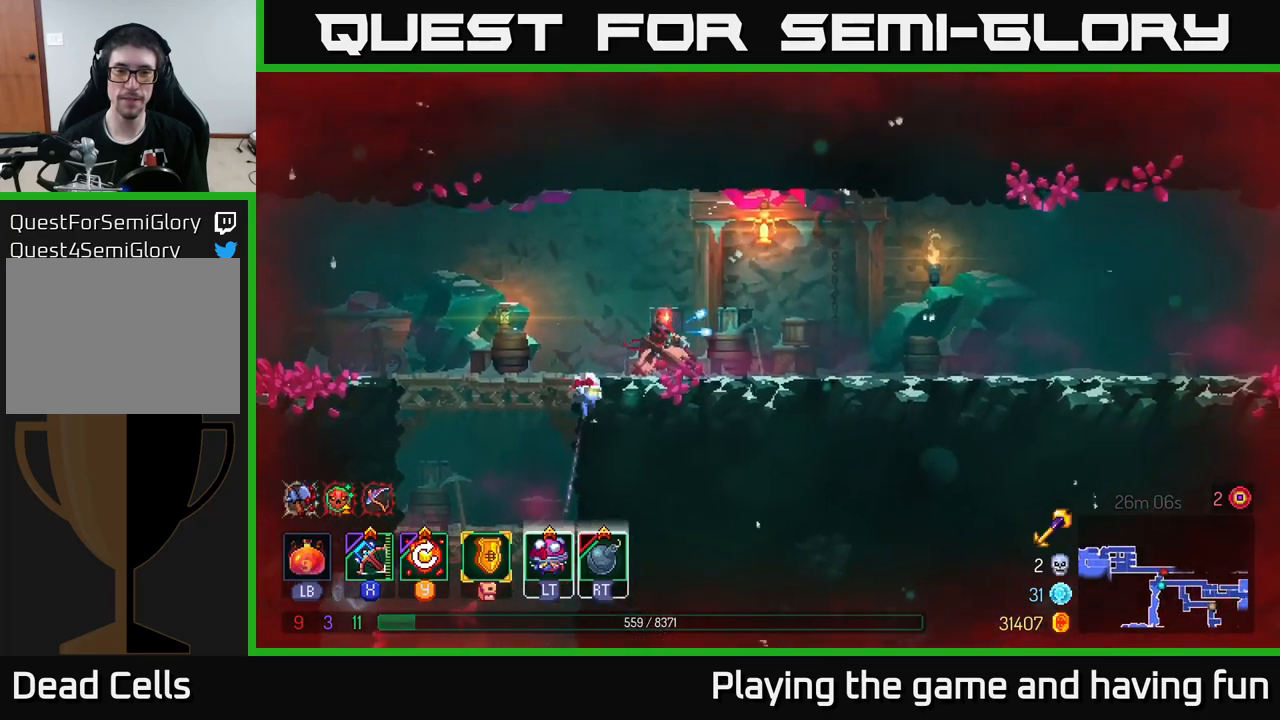
{"buttons": [], "left_stick": "right", "right_stick": "center", "events": []}
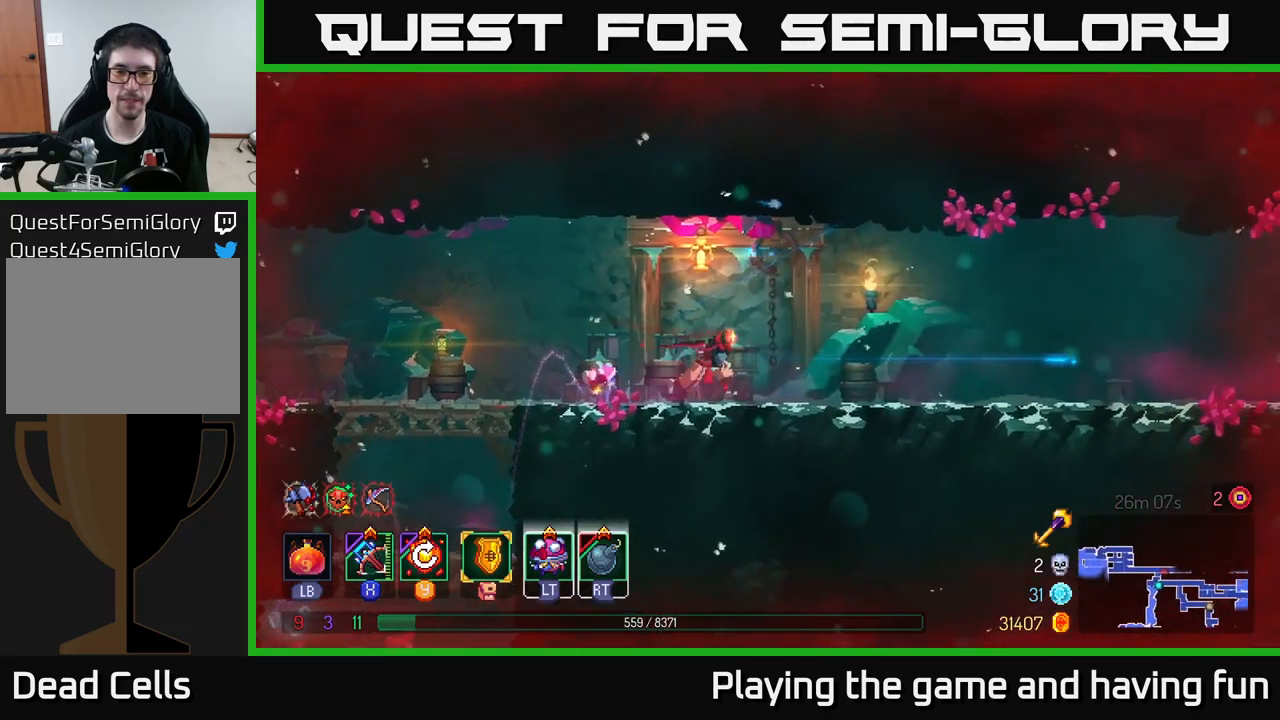
{"buttons": [], "left_stick": "right", "right_stick": "center", "events": []}
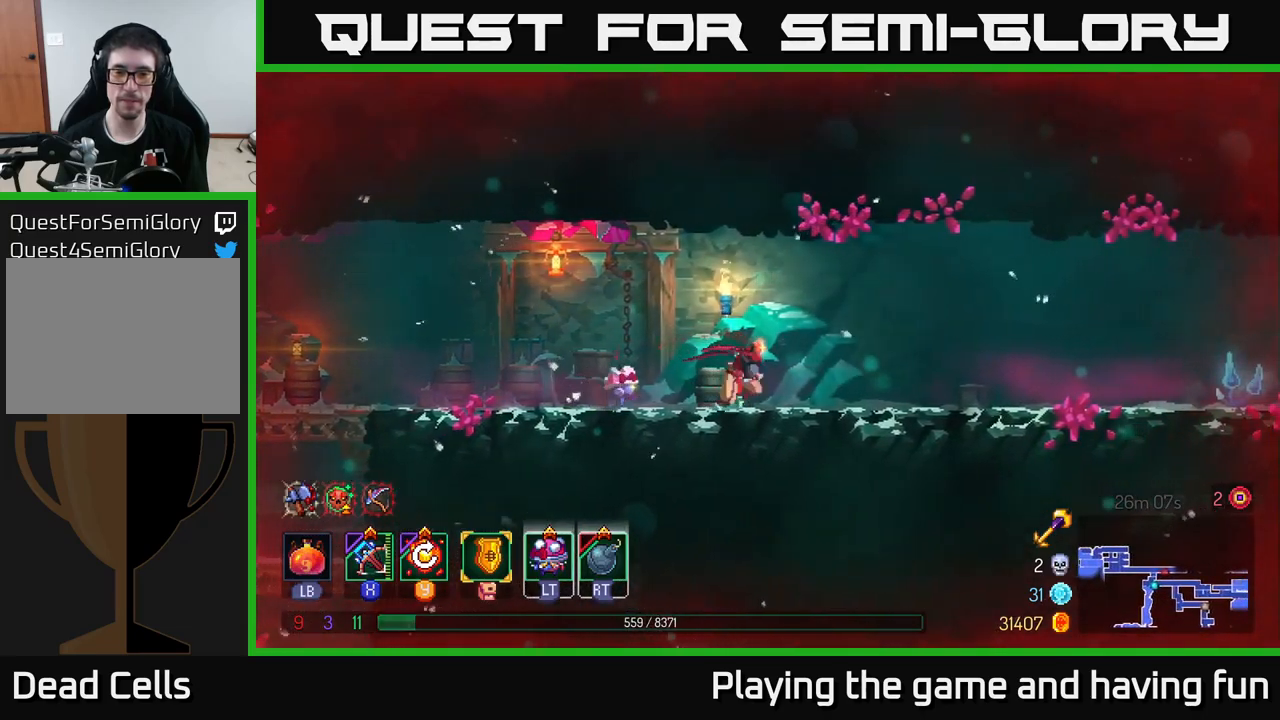
{"buttons": [], "left_stick": "right", "right_stick": "center", "events": []}
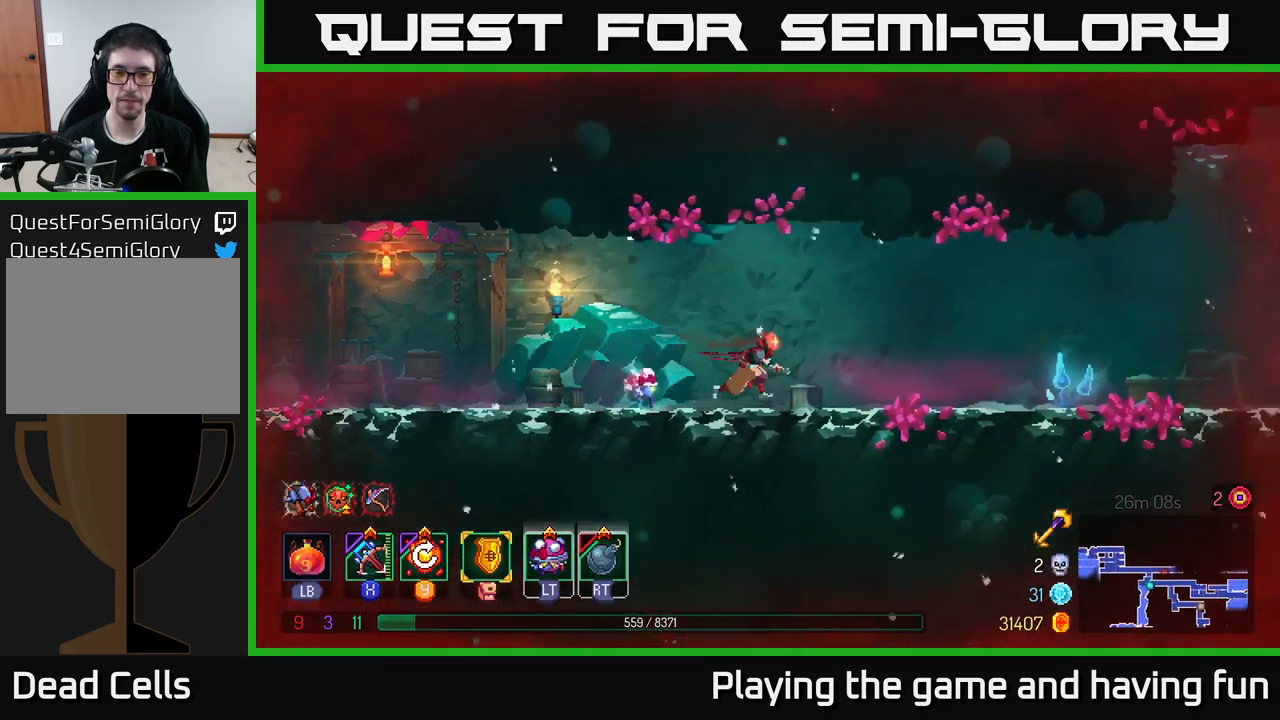
{"buttons": [], "left_stick": "right", "right_stick": "center", "events": []}
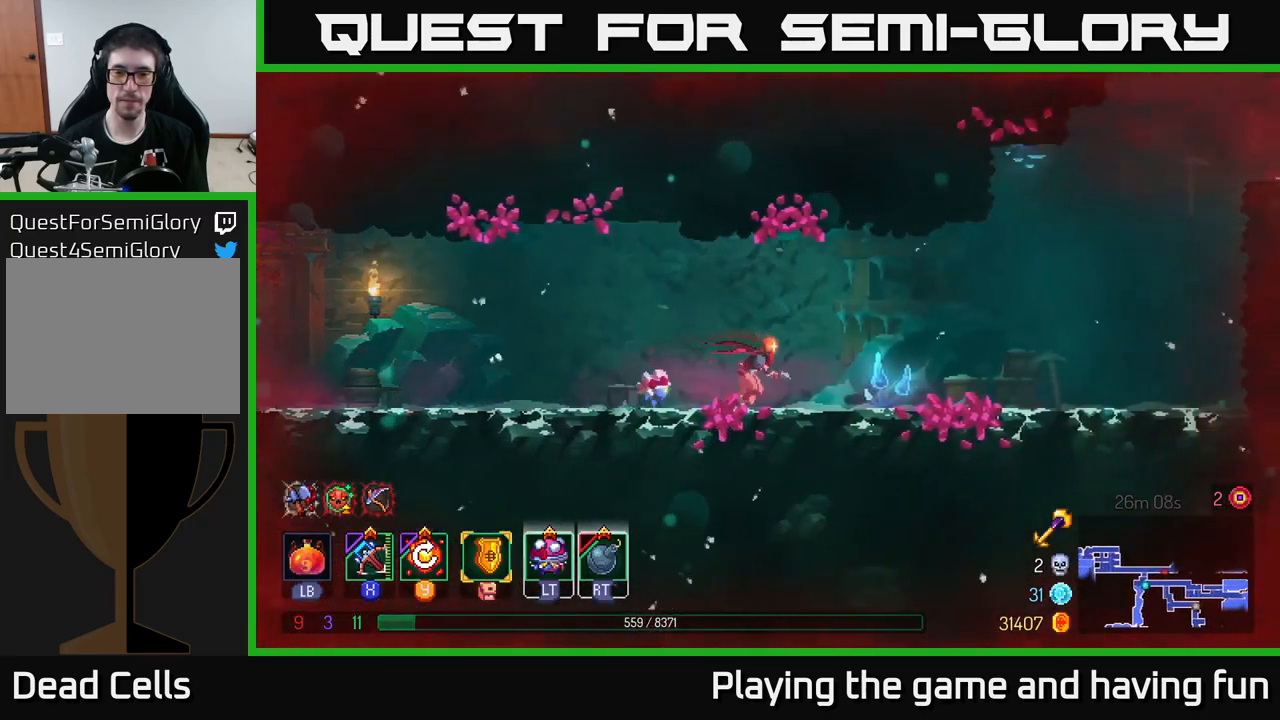
{"buttons": [], "left_stick": "right", "right_stick": "center", "events": [[84, "B", "down"], [300, "B", "up"]]}
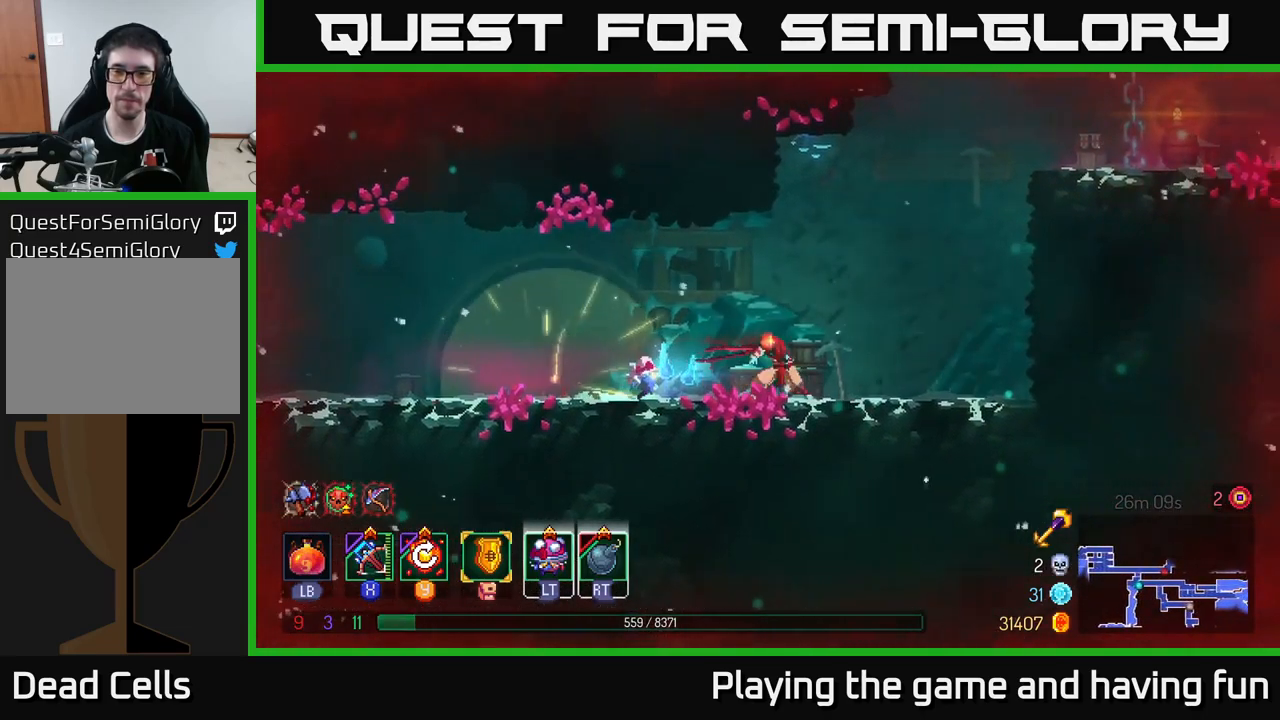
{"buttons": ["A"], "left_stick": "right", "right_stick": "center", "events": [[267, "A", "down"], [367, "A", "up"], [467, "A", "down"]]}
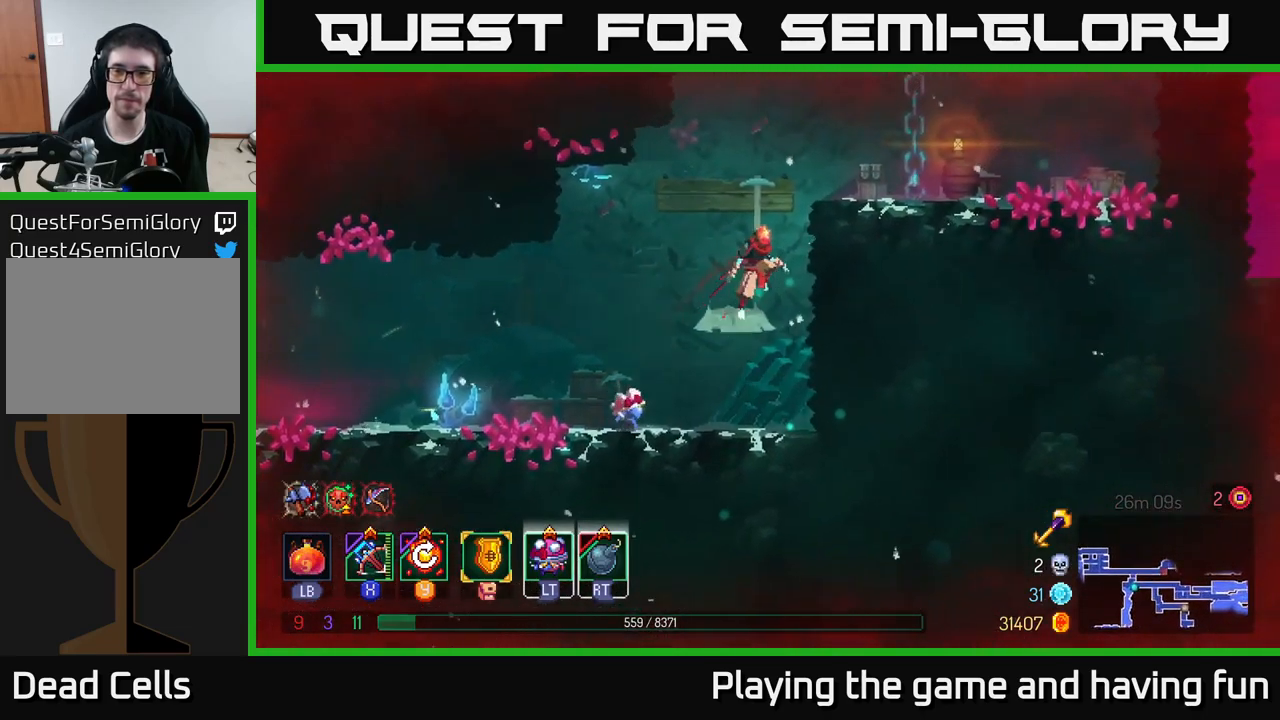
{"buttons": ["A"], "left_stick": "up-right", "right_stick": "center", "events": [[167, "A", "up"], [450, "A", "down"], [450, "left_stick", "up-right"]]}
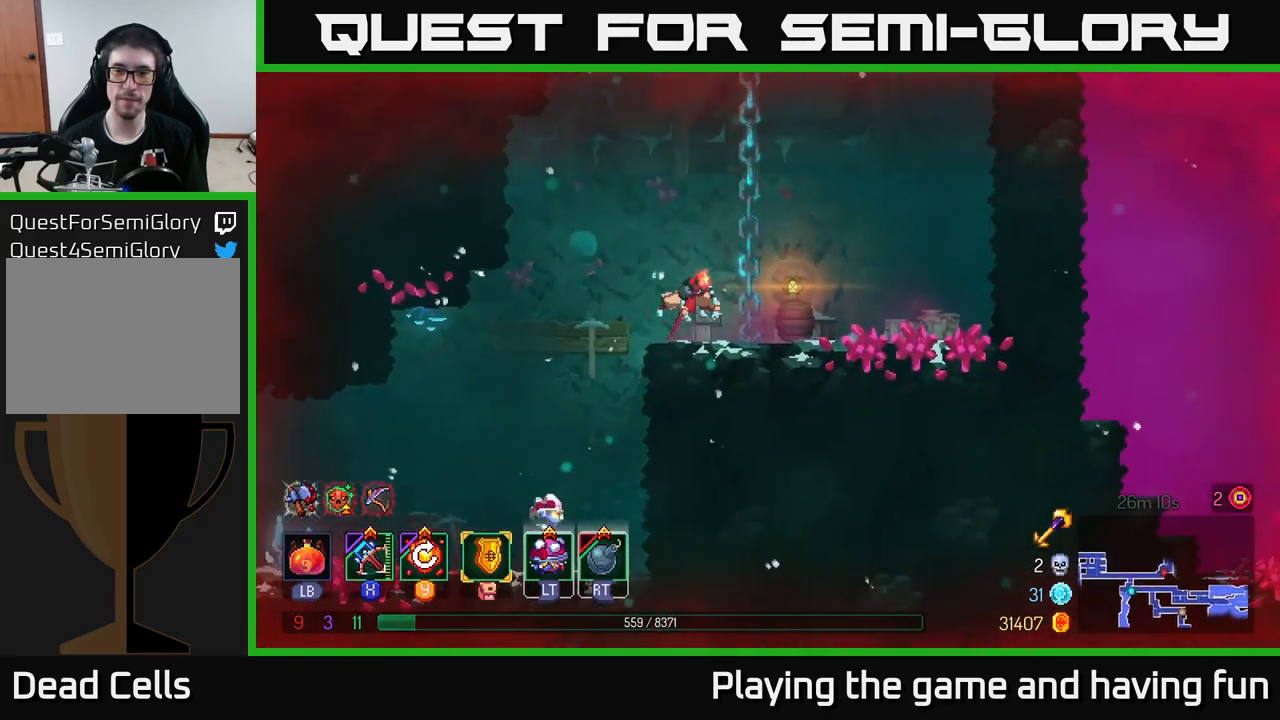
{"buttons": [], "left_stick": "up", "right_stick": "center", "events": [[100, "A", "up"], [134, "left_stick", "up"]]}
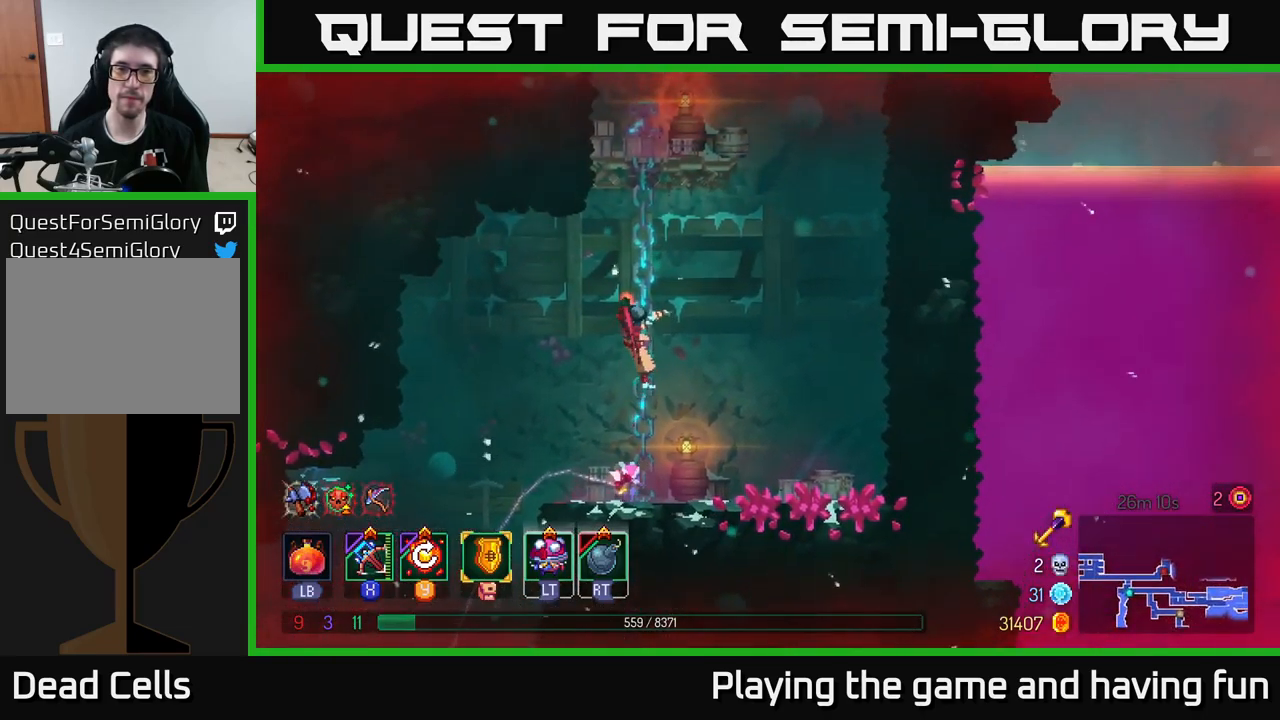
{"buttons": [], "left_stick": "up-right", "right_stick": "center", "events": [[350, "A", "down"], [434, "A", "up"], [434, "left_stick", "up-right"]]}
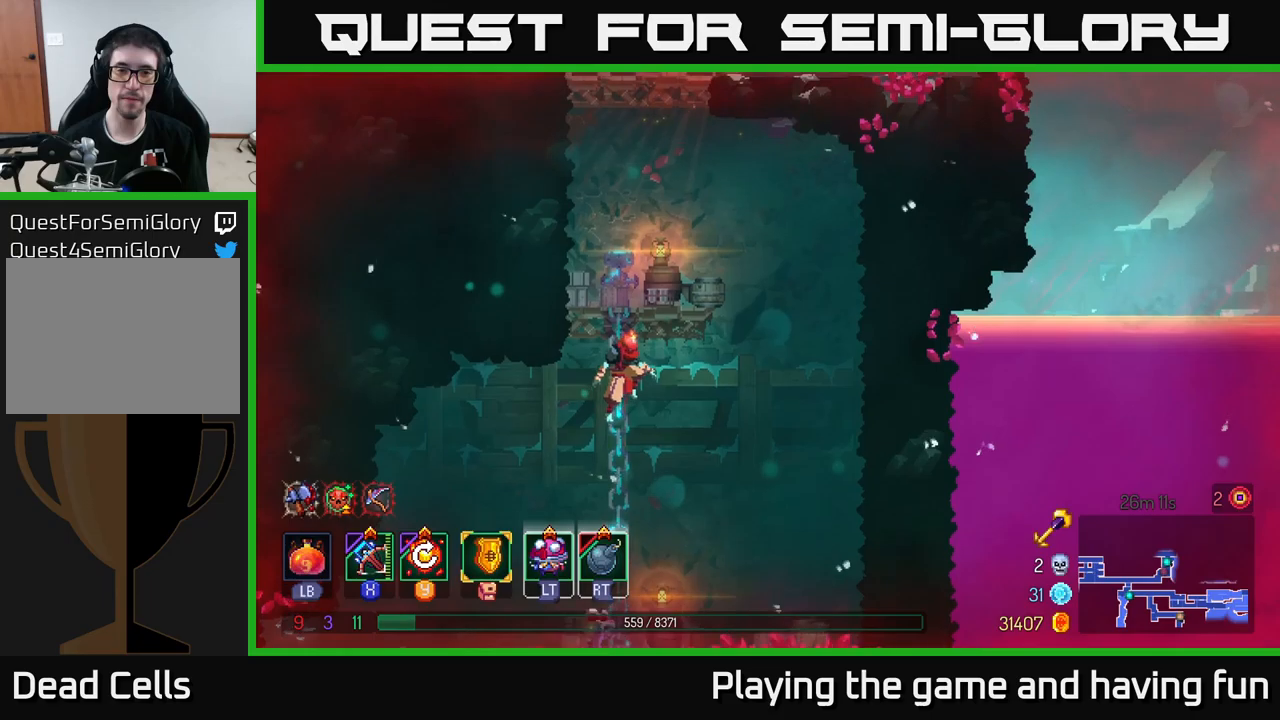
{"buttons": [], "left_stick": "up", "right_stick": "center", "events": [[133, "left_stick", "up"]]}
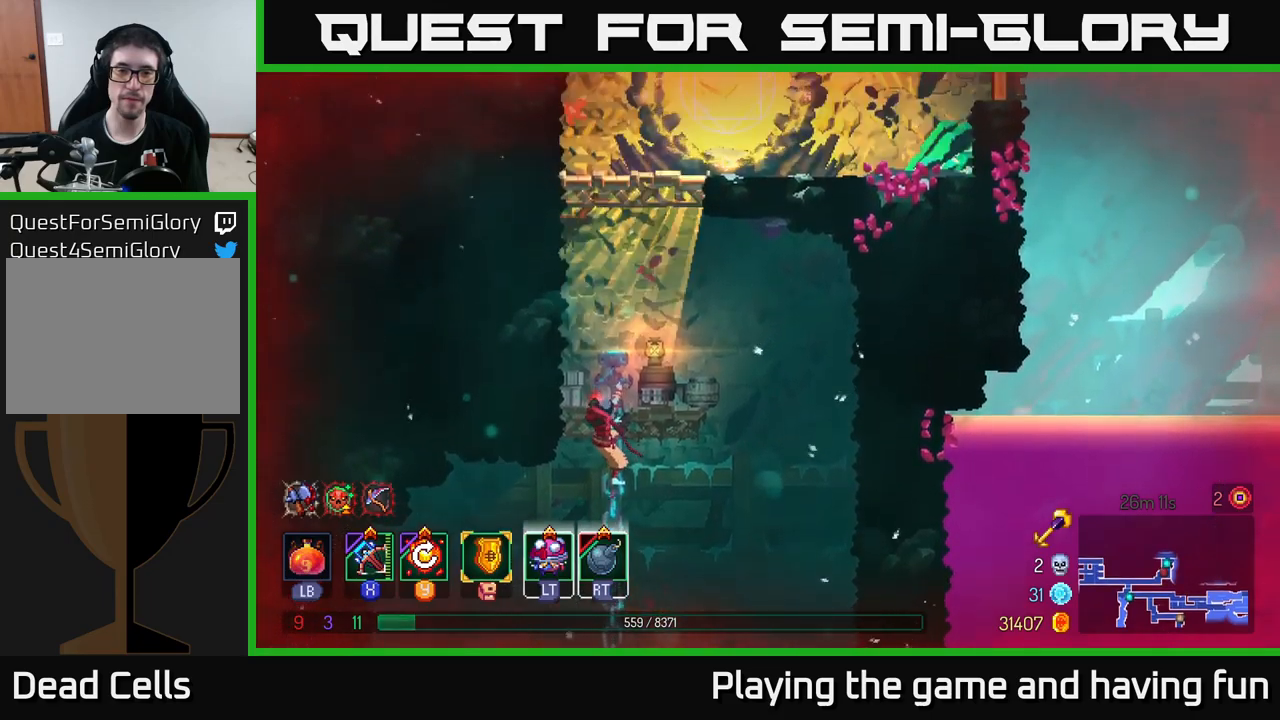
{"buttons": ["A"], "left_stick": "up", "right_stick": "center", "events": [[200, "A", "down"], [283, "A", "up"], [433, "A", "down"]]}
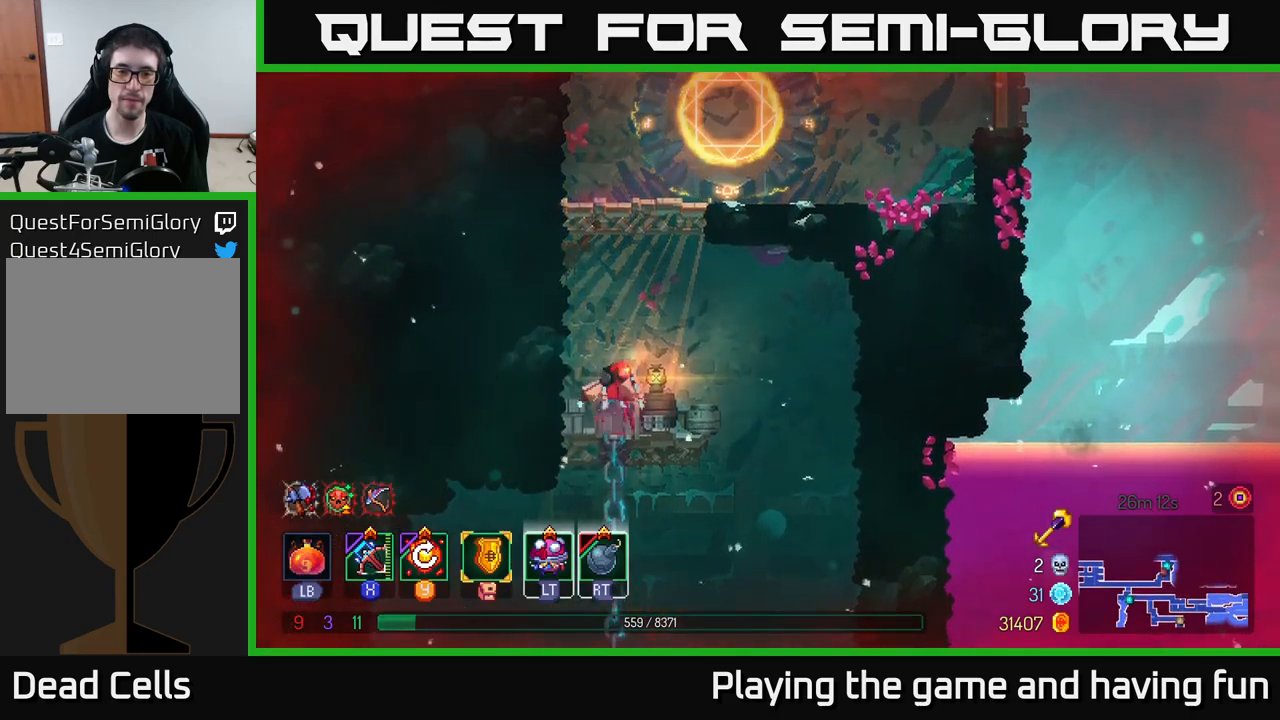
{"buttons": [], "left_stick": "up-right", "right_stick": "center", "events": [[50, "A", "up"], [133, "A", "down"], [266, "A", "up"], [300, "left_stick", "up-right"]]}
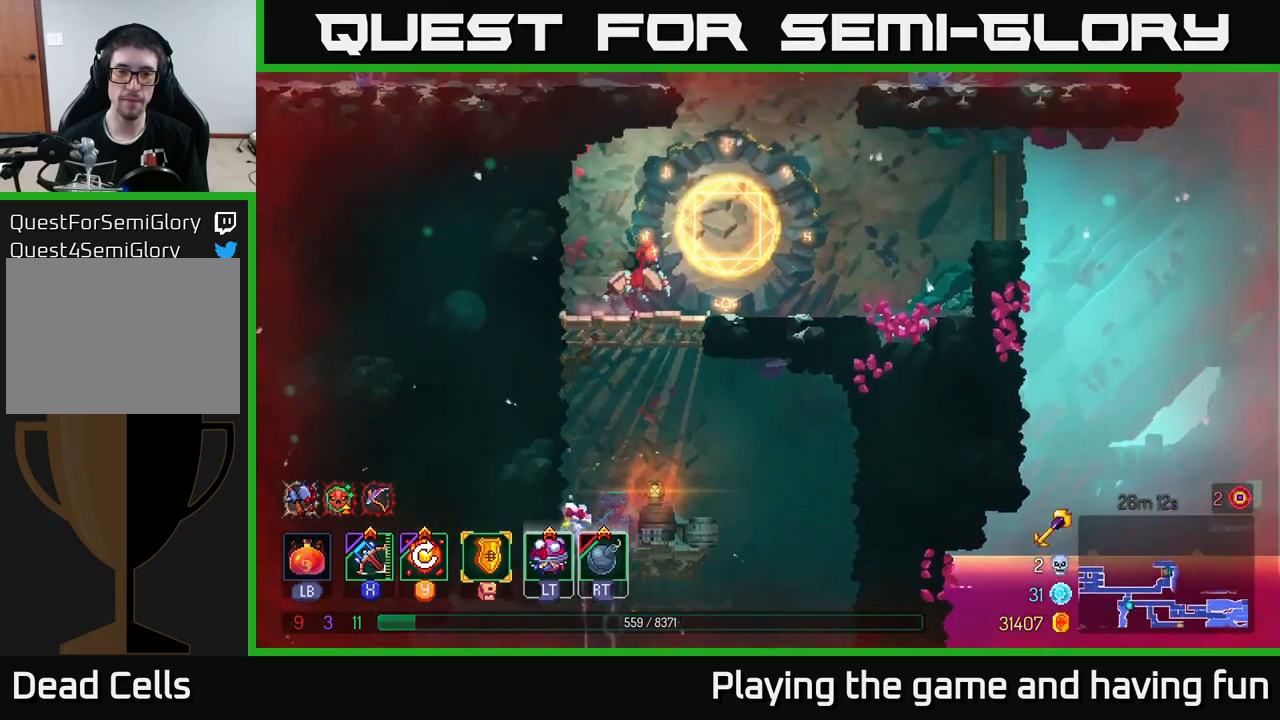
{"buttons": [], "left_stick": "up-right", "right_stick": "center", "events": [[366, "A", "down"], [483, "A", "up"]]}
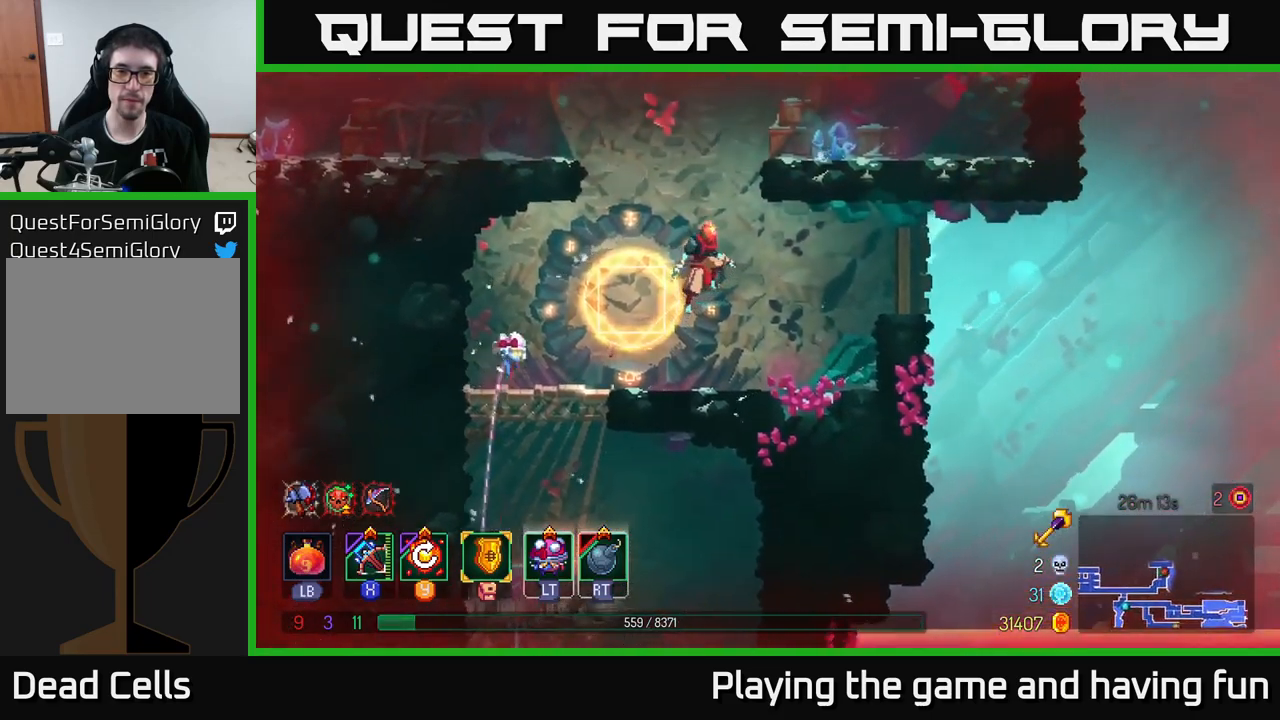
{"buttons": [], "left_stick": "left", "right_stick": "center", "events": [[33, "A", "down"], [216, "A", "up"], [400, "left_stick", "up-left"], [450, "left_stick", "left"]]}
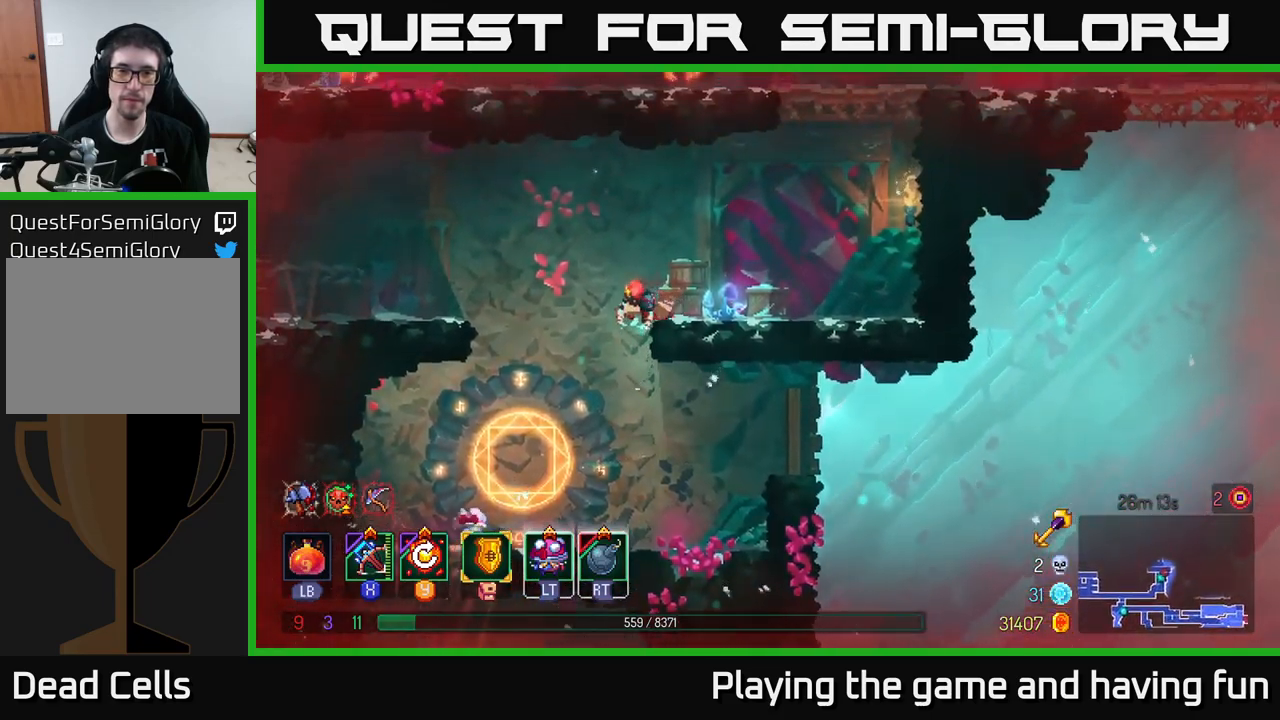
{"buttons": [], "left_stick": "left", "right_stick": "center", "events": [[33, "A", "down"], [216, "A", "up"]]}
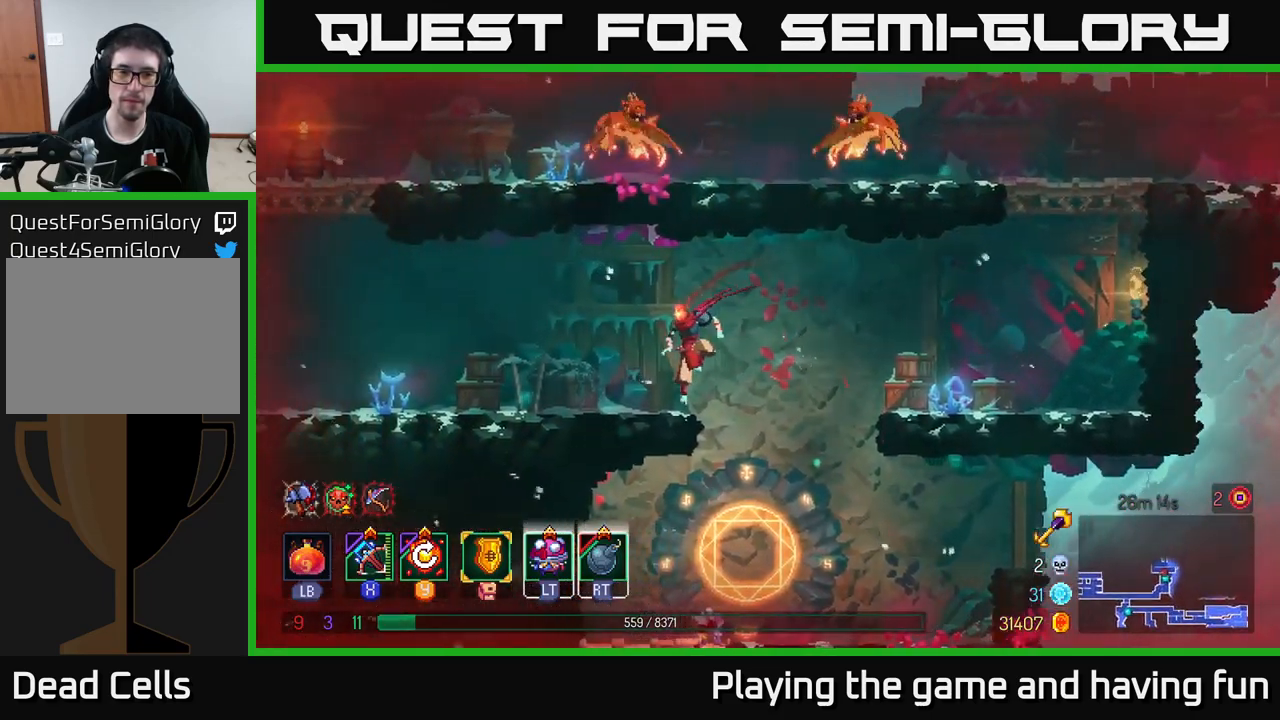
{"buttons": [], "left_stick": "left", "right_stick": "center", "events": [[100, "B", "down"], [133, "B", "up"], [200, "A", "down"], [283, "left_stick", "center"], [333, "A", "up"], [466, "left_stick", "left"]]}
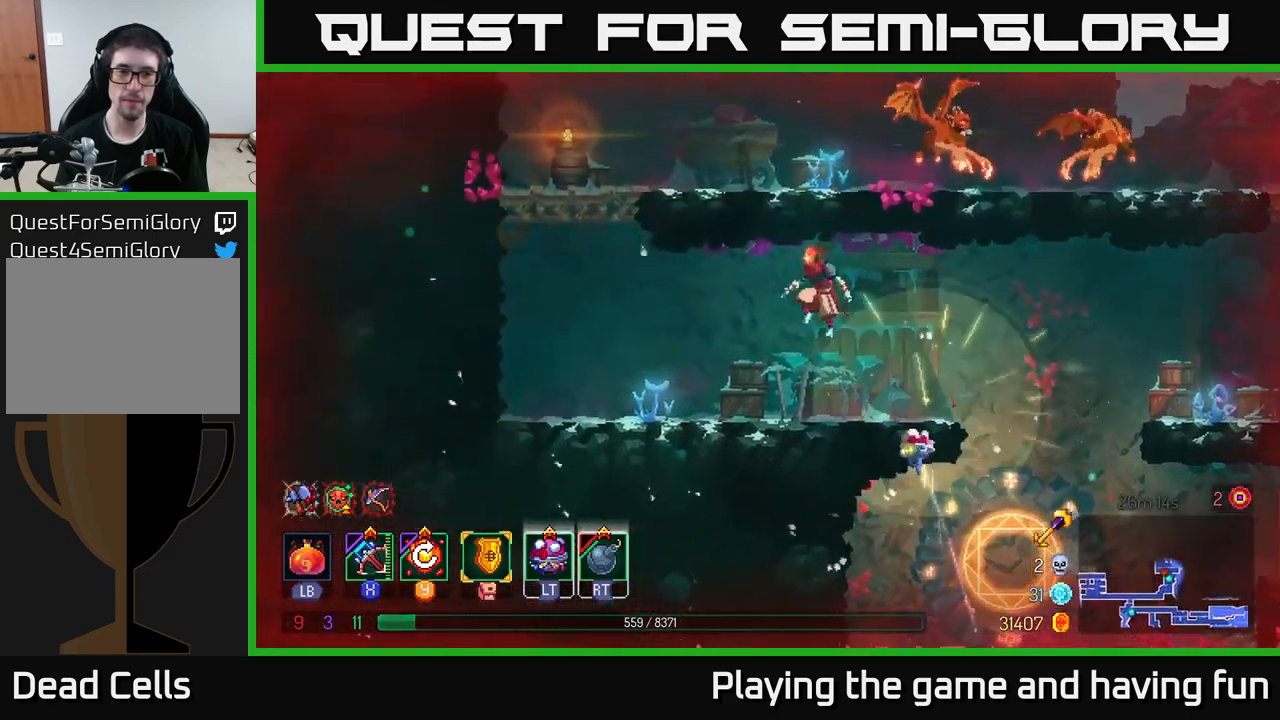
{"buttons": ["A"], "left_stick": "up", "right_stick": "center", "events": [[350, "A", "down"], [450, "A", "up"], [500, "A", "down"], [500, "left_stick", "up"]]}
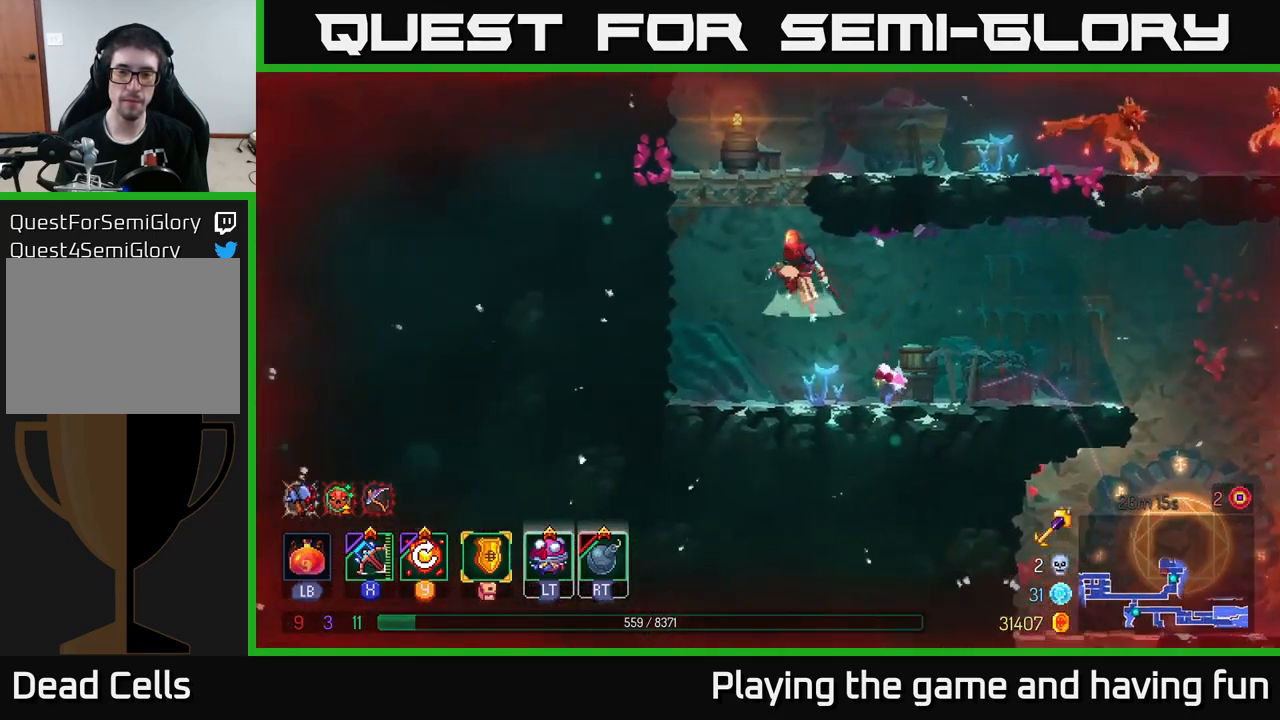
{"buttons": ["X"], "left_stick": "right", "right_stick": "center", "events": [[50, "left_stick", "up-right"], [200, "left_stick", "right"], [250, "A", "up"], [483, "X", "down"]]}
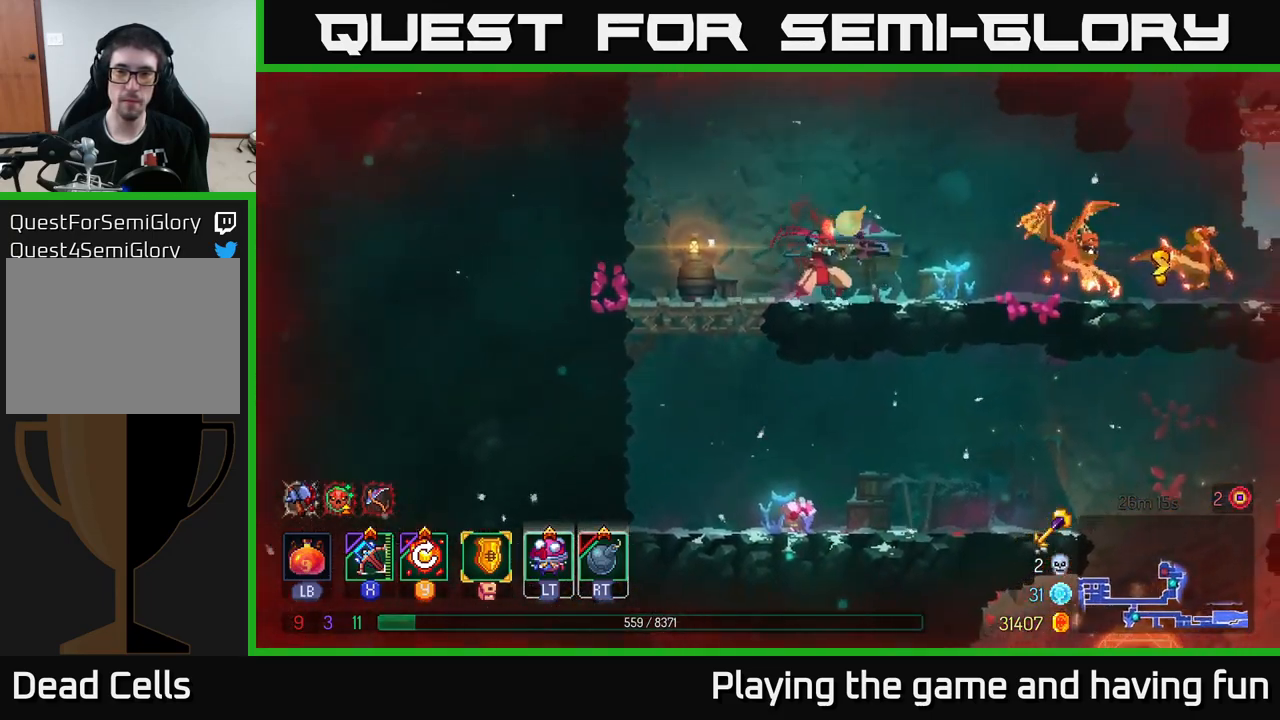
{"buttons": [], "left_stick": "right", "right_stick": "center", "events": [[66, "X", "up"]]}
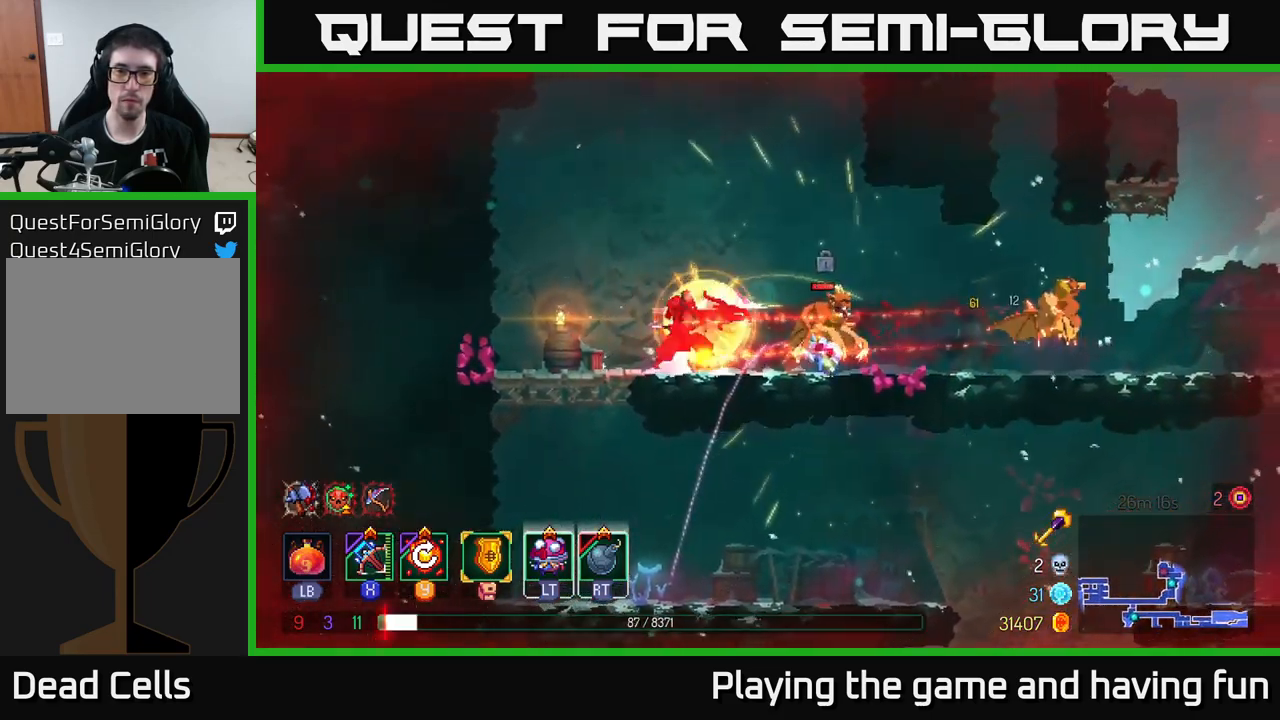
{"buttons": [], "left_stick": "right", "right_stick": "center", "events": [[133, "left_stick", "center"], [200, "left_stick", "right"], [333, "B", "down"], [433, "B", "up"]]}
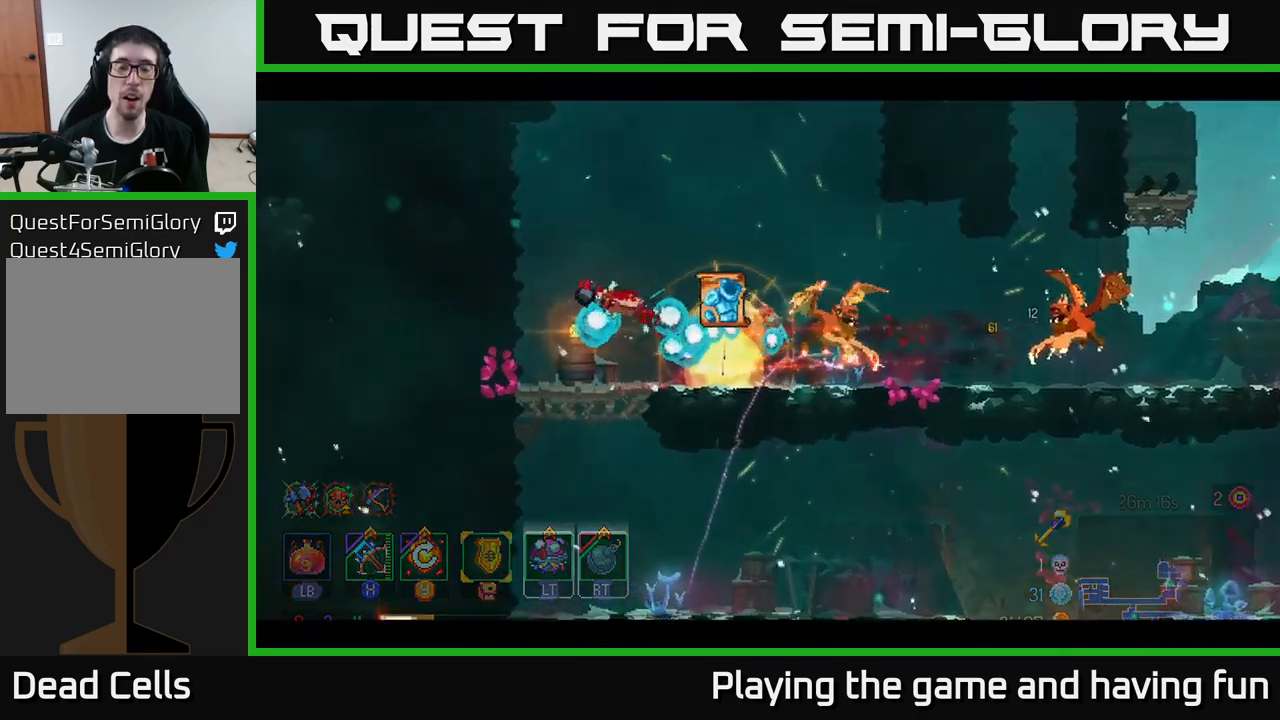
{"buttons": [], "left_stick": "center", "right_stick": "center", "events": [[17, "B", "down"], [33, "left_stick", "center"], [117, "B", "up"]]}